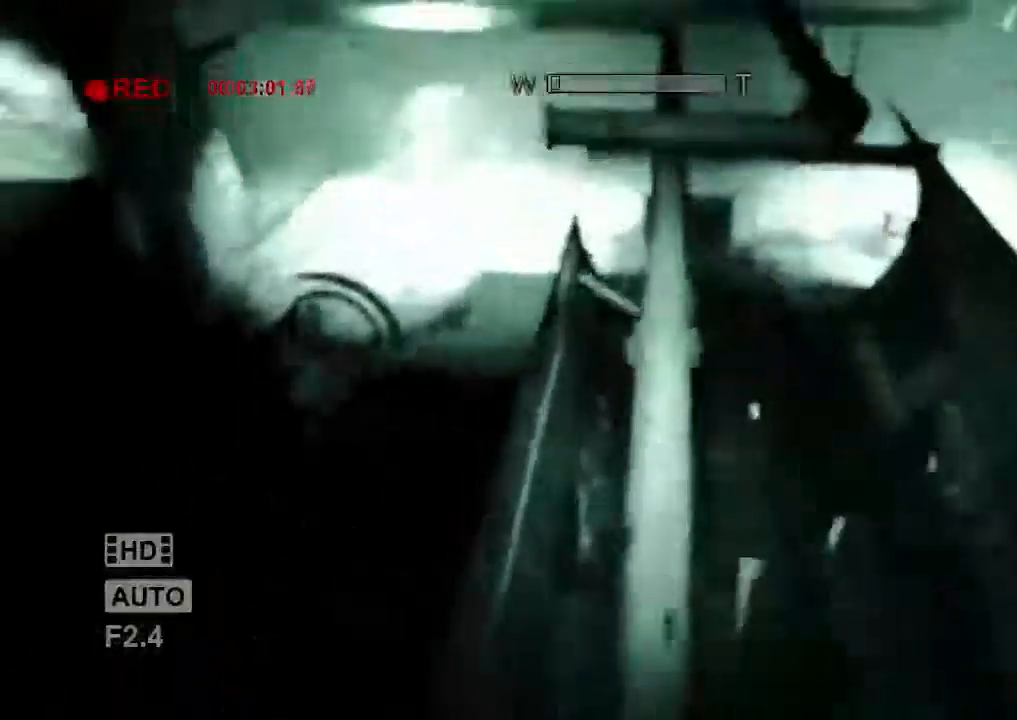
Gameplay with keyboard and mouse; each line is a JSON object with the keys and mouse buttons held at the frame after it. "events" lists presses ("down") and releases ("up") of "1", "2", "3", "4", "5", "a", "alt", "c", "ctrl", "d", "e", "f", "q", "r", "s", "shift", "space", "tab", "v", "w", "x", "z", "mouse_left", "mouse_middle", "mouse_right", "mouse_wheel_up" and "mouse_wheel_down" between this image and that frame as [ms after this image, input, new state], when the widget could be followed in between. "mouse_left", "mouse_middle", "mouse_right", "mouse_wheel_up", "mouse_wheel_down" = the "left", "middle", "right", "wheel_up", "wheel_down" buttons of the "mouse" list. No other keys are recorded. Mouse movement is not recorded.
{"keys": ["shift", "w"], "mouse": [], "events": [[167, "d", "down"], [267, "d", "up"]]}
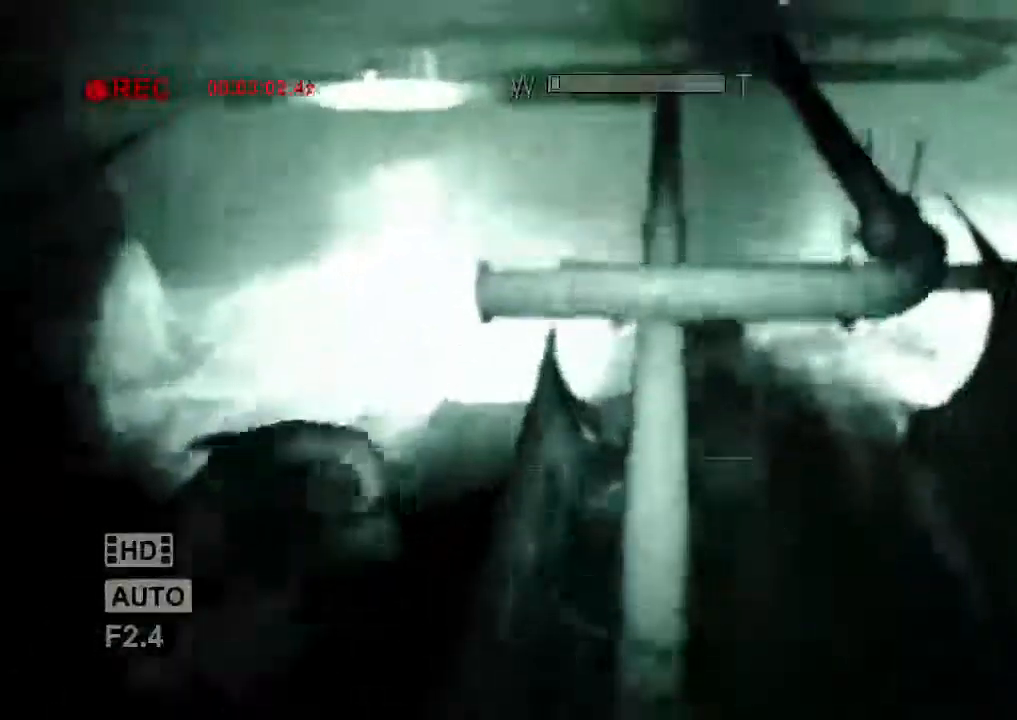
{"keys": ["shift", "w"], "mouse": [], "events": []}
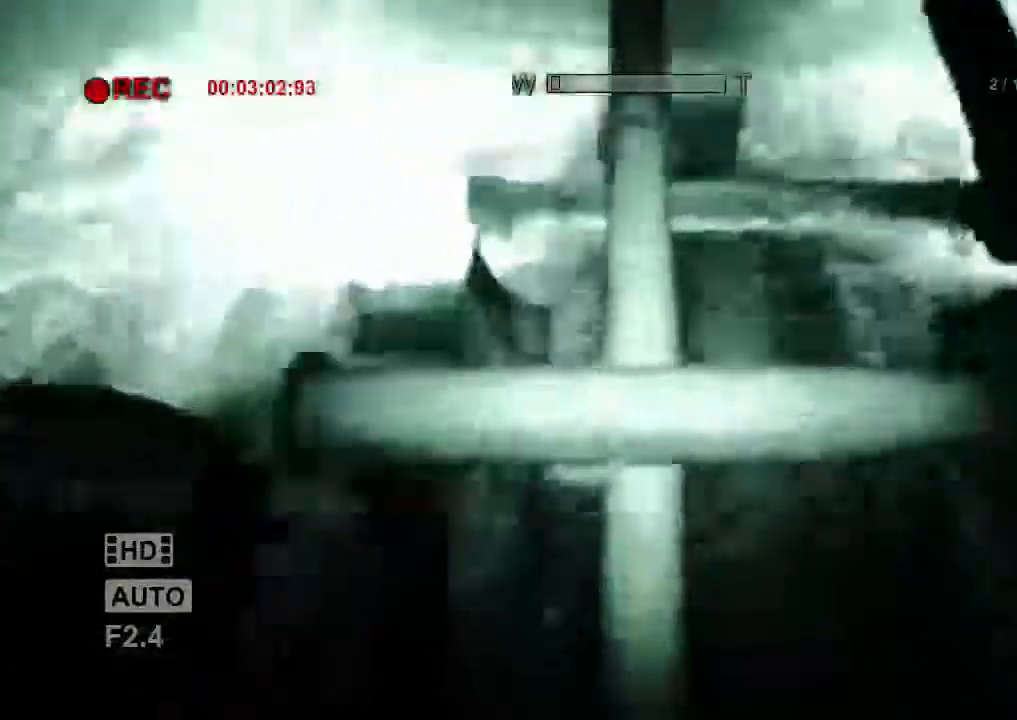
{"keys": ["shift", "w"], "mouse": [], "events": [[201, "w", "up"], [401, "w", "down"]]}
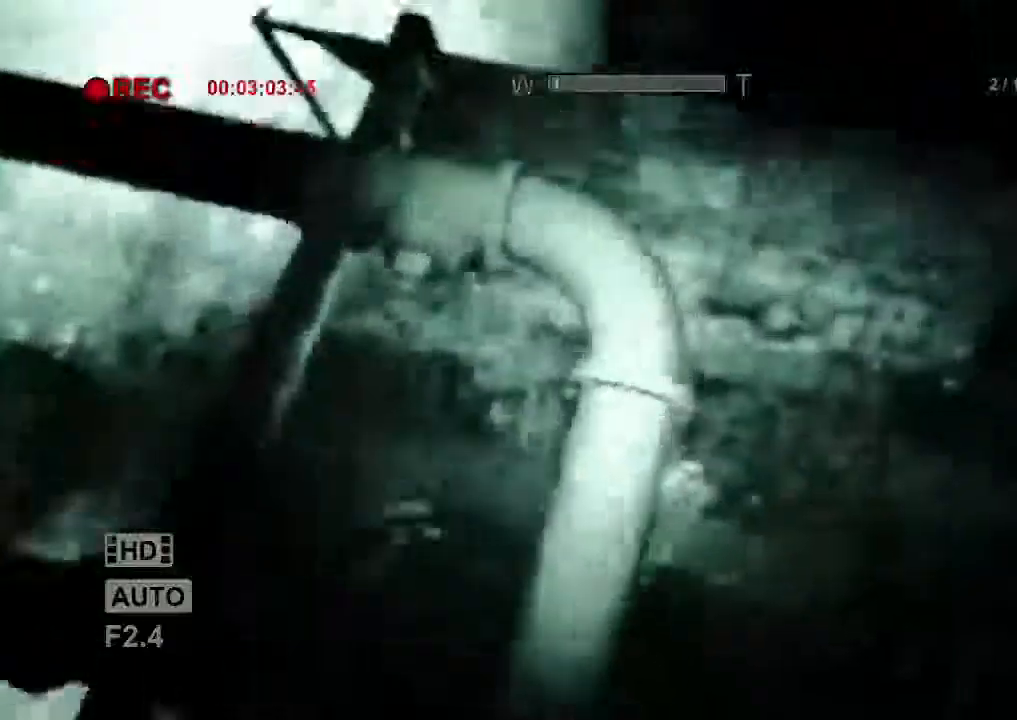
{"keys": ["shift"], "mouse": [], "events": [[67, "w", "up"], [167, "w", "down"], [300, "w", "up"], [367, "w", "down"], [500, "w", "up"]]}